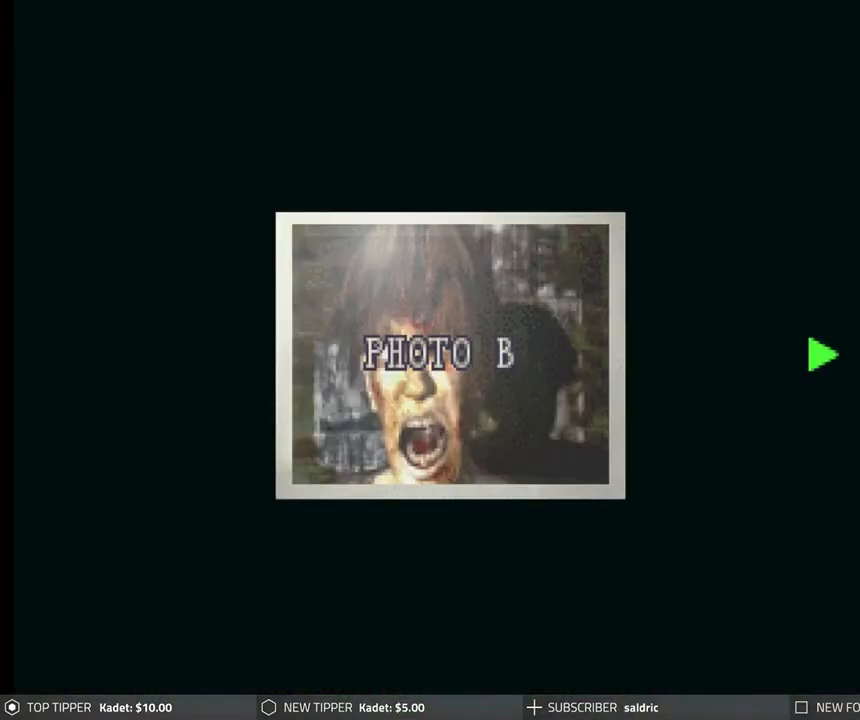
Gameplay with a controller (PlayStation layout); each line is a JSON object with the inputs held at the frame after it. "events" lists button and stick changes between this image and that frame as [ms after this image, input, new state], when the widget could be followed in between. Not read: right_stick.
{"buttons": ["CROSS"], "left_stick": "center", "events": [[33, "CROSS", "up"], [117, "CIRCLE", "down"], [400, "CIRCLE", "up"], [483, "CROSS", "down"]]}
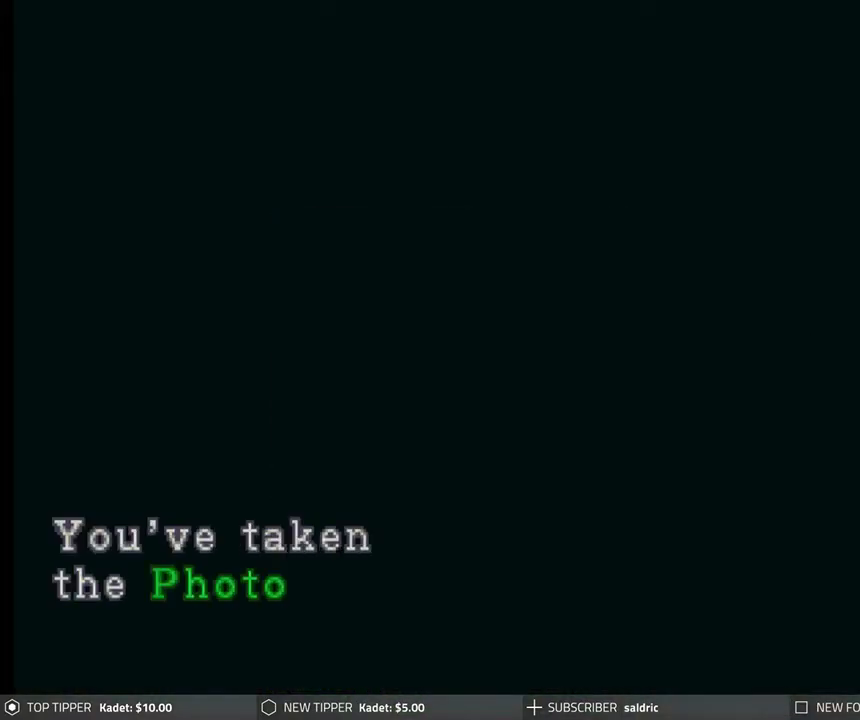
{"buttons": [], "left_stick": "center", "events": [[83, "CROSS", "up"], [217, "CROSS", "down"], [283, "CROSS", "up"], [367, "CROSS", "down"], [483, "CROSS", "up"]]}
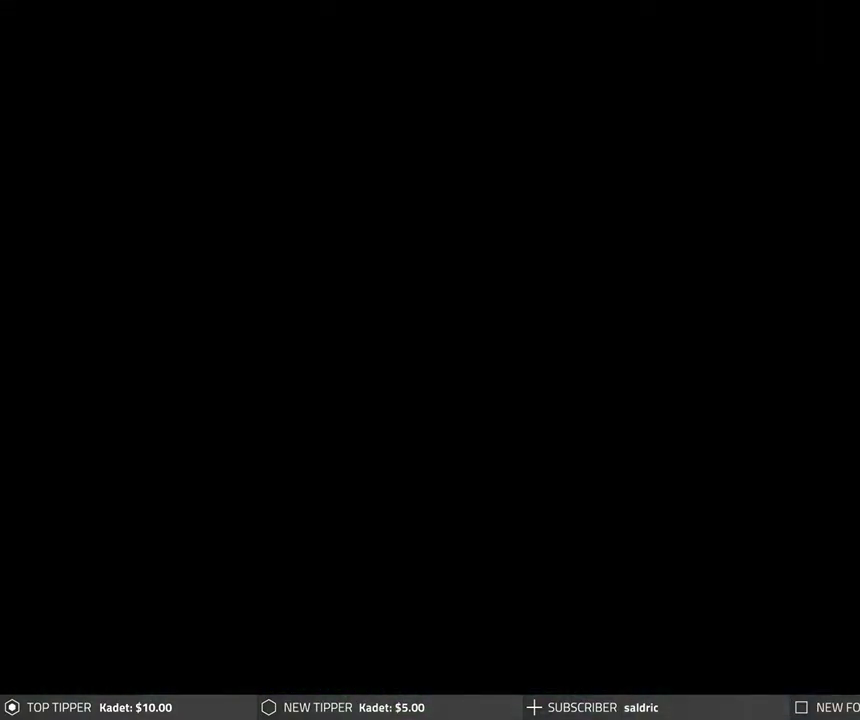
{"buttons": ["DPAD_DOWN"], "left_stick": "center", "events": [[67, "CROSS", "down"], [83, "CROSS", "up"], [150, "DPAD_DOWN", "down"]]}
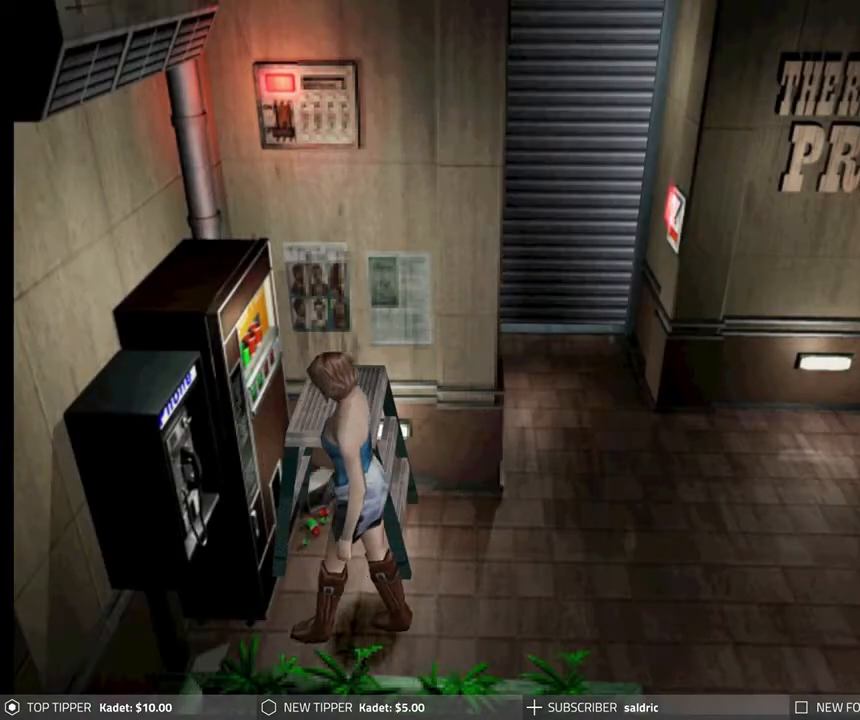
{"buttons": ["DPAD_DOWN", "DPAD_LEFT"], "left_stick": "center", "events": [[83, "DPAD_LEFT", "down"]]}
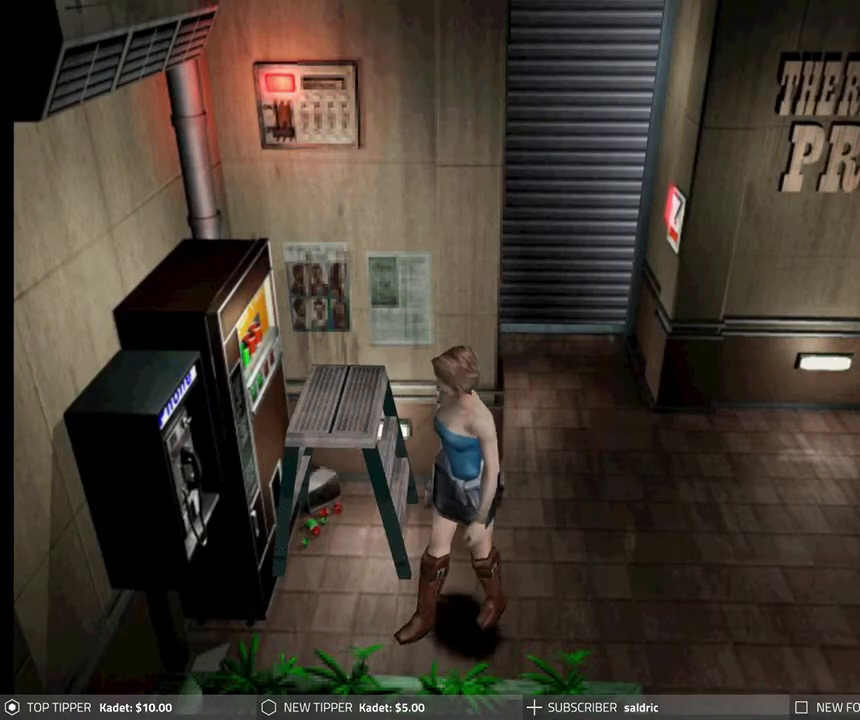
{"buttons": ["DPAD_DOWN"], "left_stick": "center", "events": [[500, "DPAD_LEFT", "up"]]}
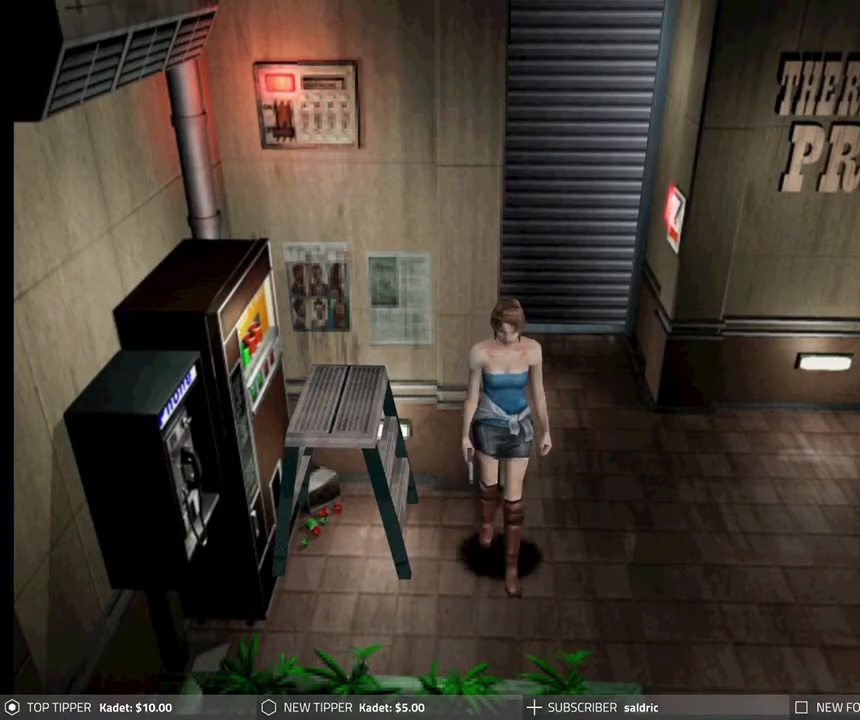
{"buttons": ["DPAD_DOWN", "DPAD_LEFT"], "left_stick": "center", "events": [[100, "DPAD_LEFT", "down"]]}
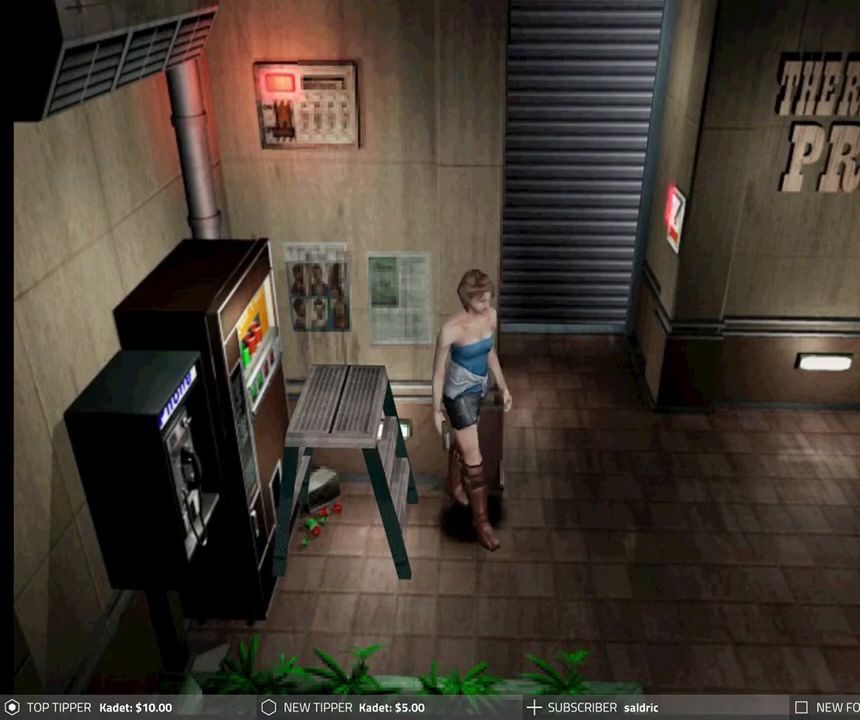
{"buttons": ["DPAD_LEFT"], "left_stick": "center", "events": [[250, "DPAD_DOWN", "up"]]}
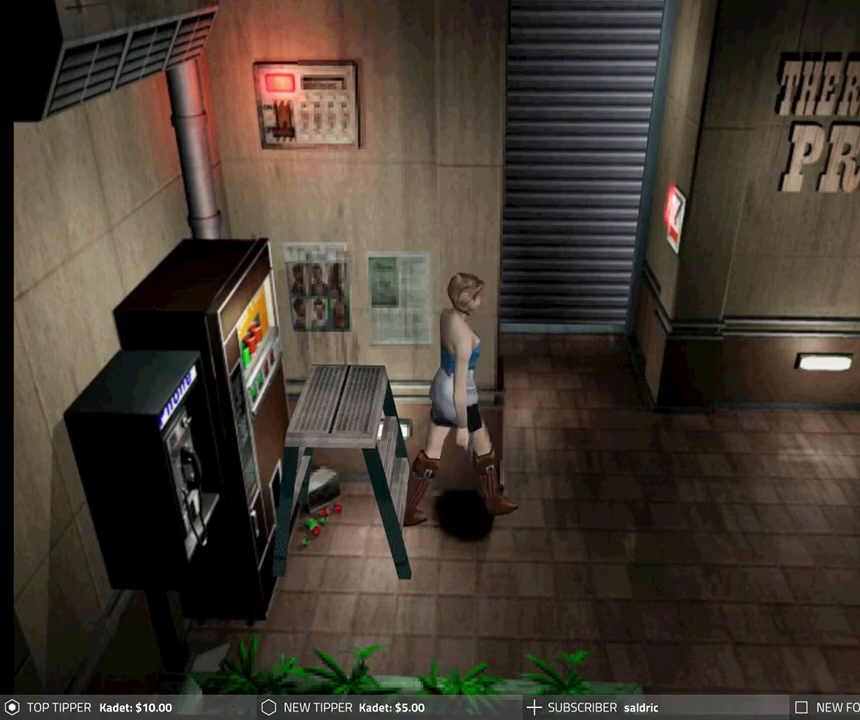
{"buttons": ["DPAD_LEFT"], "left_stick": "center", "events": []}
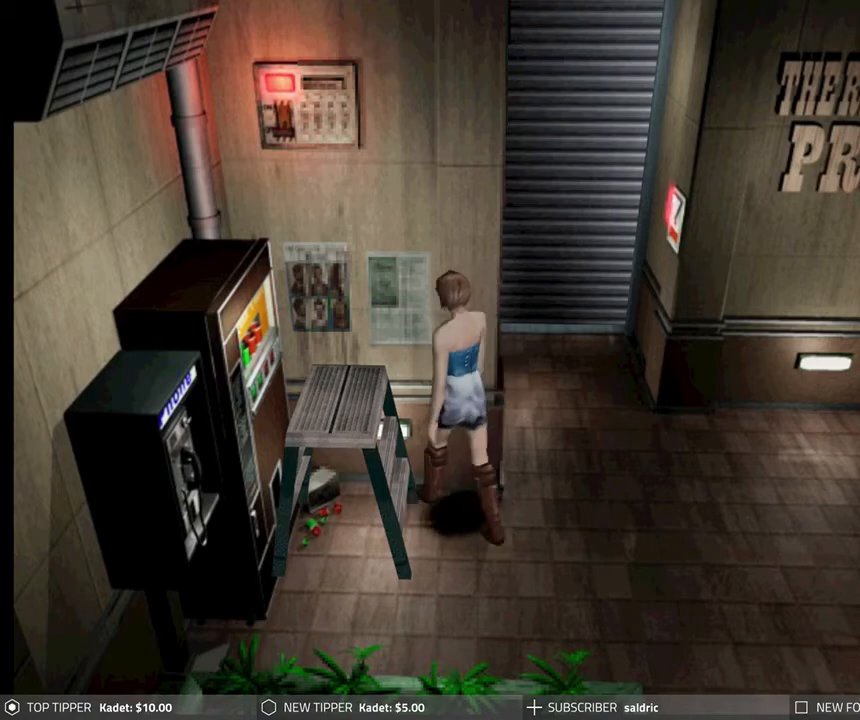
{"buttons": [], "left_stick": "center", "events": [[183, "CROSS", "down"], [300, "CROSS", "up"], [317, "DPAD_LEFT", "up"], [367, "CROSS", "down"], [483, "CROSS", "up"]]}
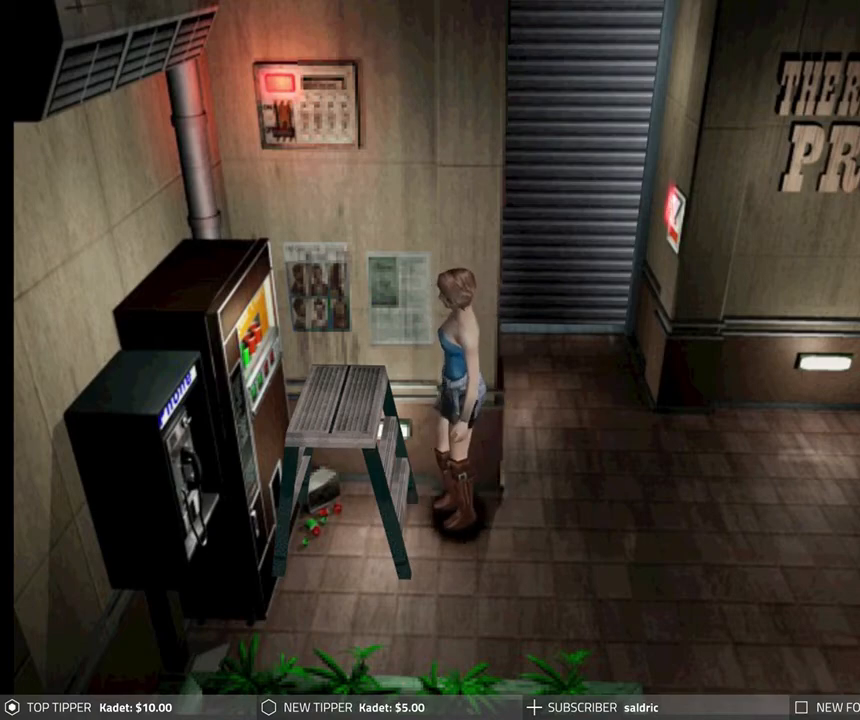
{"buttons": ["CROSS", "DPAD_UP", "DPAD_LEFT"], "left_stick": "center", "events": [[50, "CROSS", "down"], [167, "CROSS", "up"], [267, "CROSS", "down"], [267, "DPAD_UP", "down"], [350, "DPAD_LEFT", "down"], [383, "CROSS", "up"], [450, "CROSS", "down"]]}
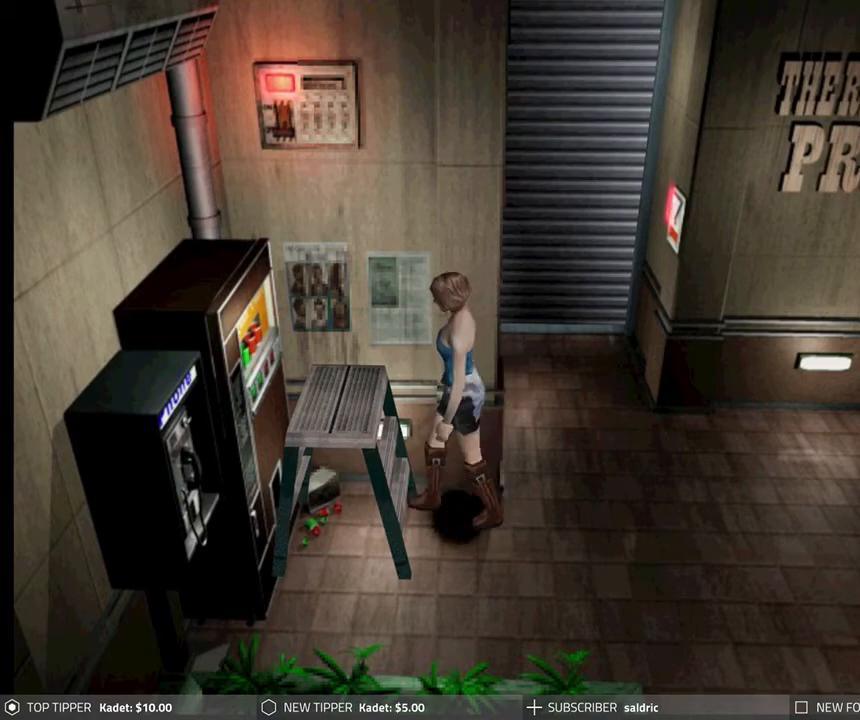
{"buttons": ["DPAD_UP"], "left_stick": "center", "events": [[33, "DPAD_LEFT", "up"], [67, "CROSS", "up"], [150, "CROSS", "down"], [267, "CROSS", "up"], [350, "CROSS", "down"], [367, "DPAD_LEFT", "down"], [483, "CROSS", "up"], [483, "DPAD_LEFT", "up"]]}
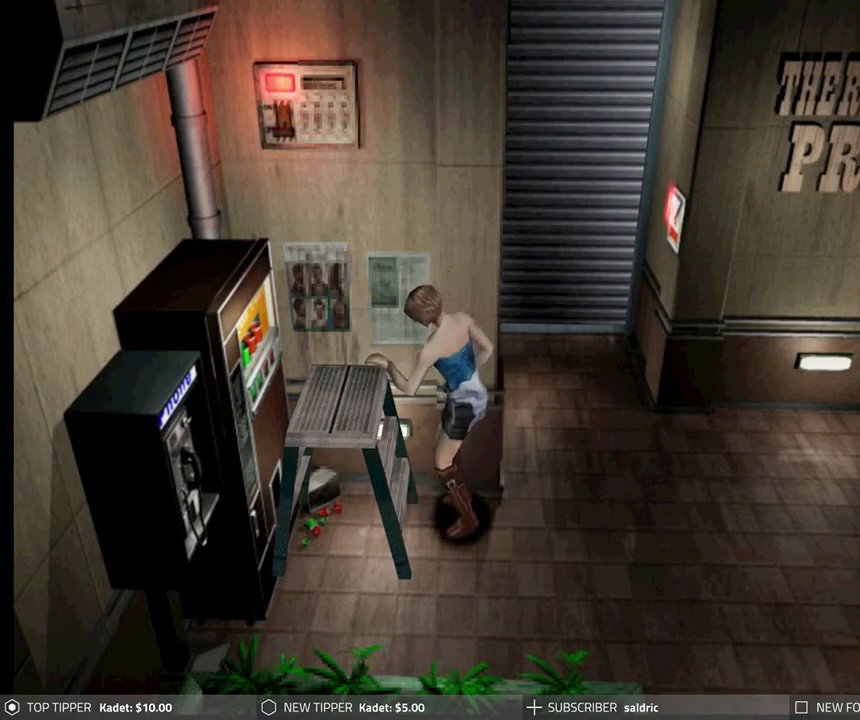
{"buttons": [], "left_stick": "center", "events": [[33, "CROSS", "down"], [33, "DPAD_UP", "up"], [150, "CROSS", "up"], [233, "CROSS", "down"], [333, "CROSS", "up"]]}
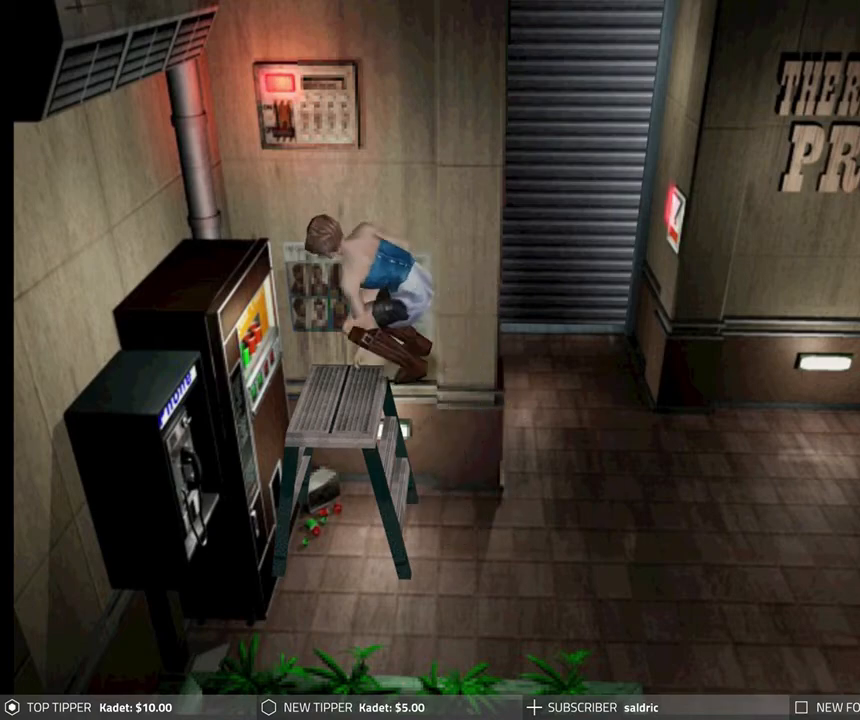
{"buttons": ["DPAD_RIGHT"], "left_stick": "center", "events": [[500, "DPAD_RIGHT", "down"]]}
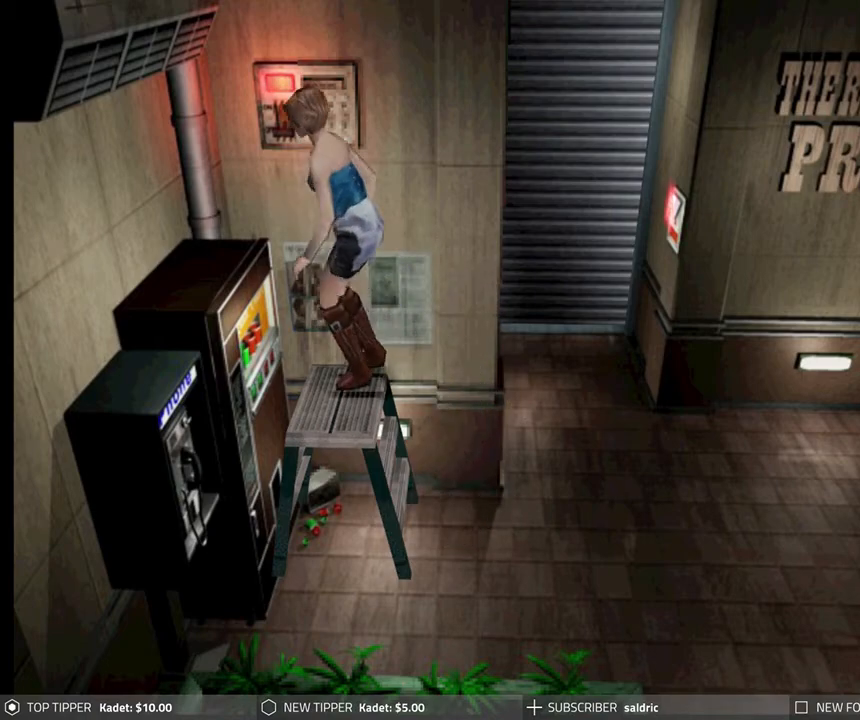
{"buttons": ["DPAD_RIGHT"], "left_stick": "center", "events": []}
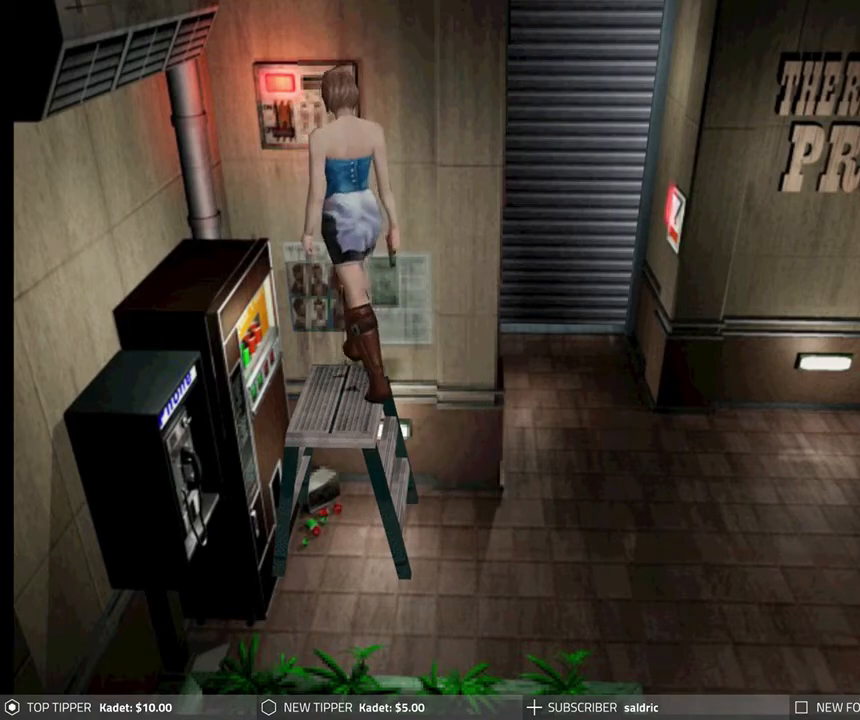
{"buttons": ["CROSS"], "left_stick": "center", "events": [[33, "DPAD_UP", "down"], [50, "DPAD_RIGHT", "up"], [100, "CROSS", "down"], [117, "DPAD_LEFT", "down"], [167, "DPAD_LEFT", "up"], [217, "CROSS", "up"], [283, "CROSS", "down"], [283, "DPAD_UP", "up"], [400, "CROSS", "up"], [467, "CROSS", "down"]]}
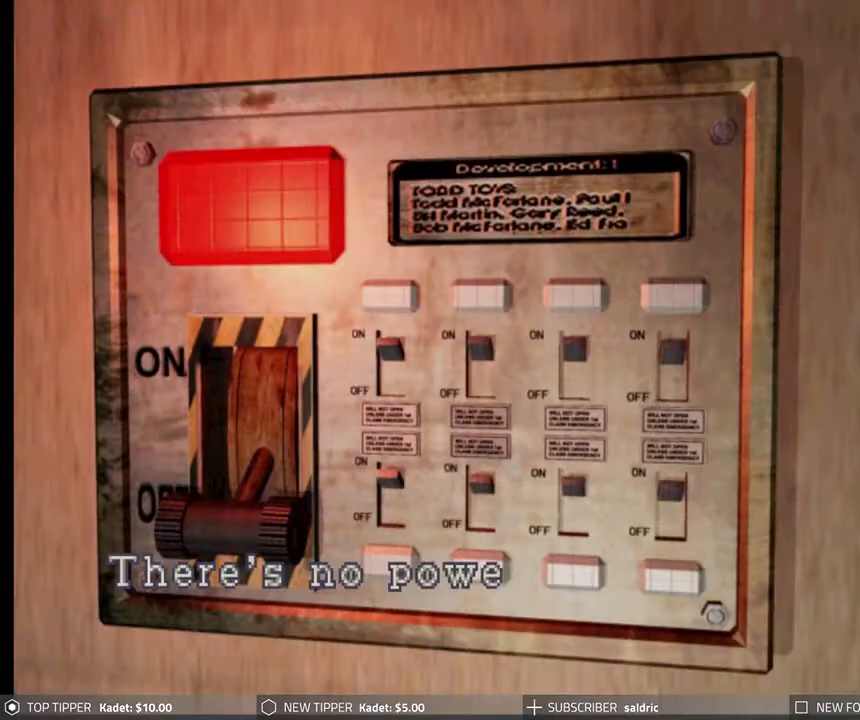
{"buttons": [], "left_stick": "center", "events": [[100, "CROSS", "up"], [167, "CROSS", "down"], [283, "CROSS", "up"], [367, "CROSS", "down"], [467, "CROSS", "up"]]}
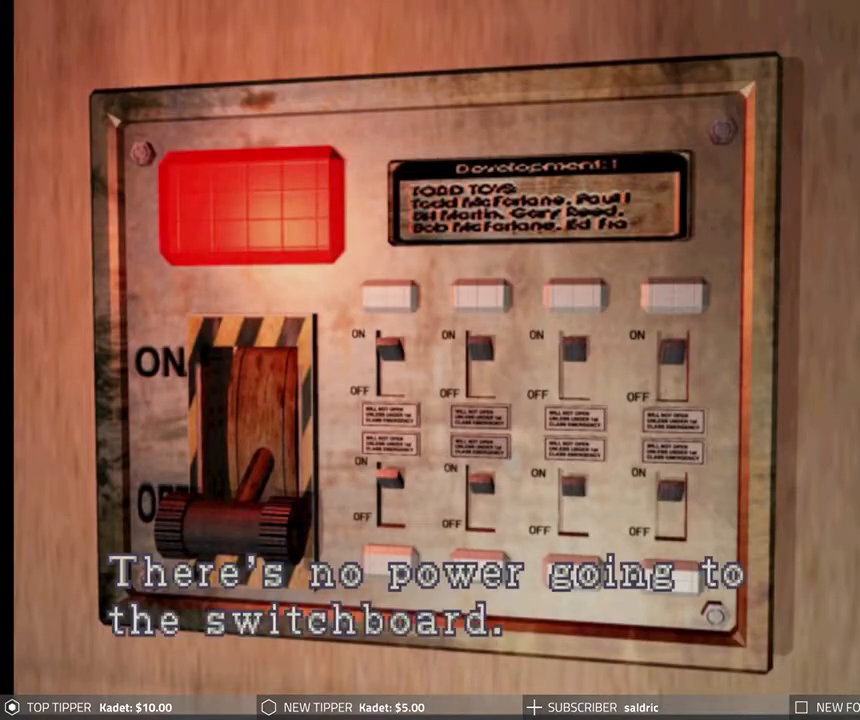
{"buttons": ["CROSS"], "left_stick": "center", "events": [[50, "CROSS", "down"], [167, "CROSS", "up"], [233, "CROSS", "down"], [350, "CROSS", "up"], [400, "CROSS", "down"]]}
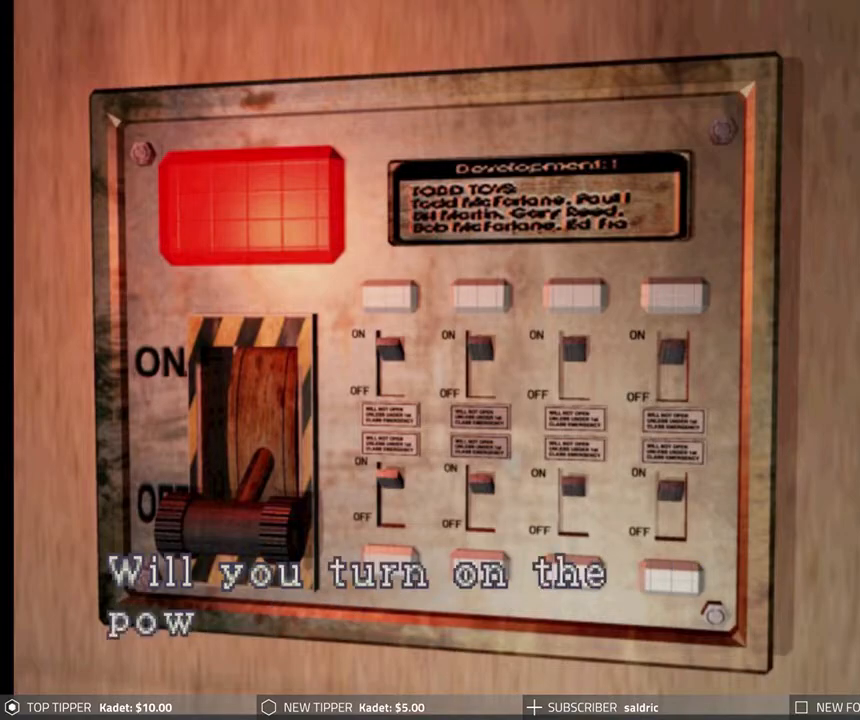
{"buttons": ["CROSS"], "left_stick": "center", "events": [[33, "CROSS", "up"], [100, "CROSS", "down"], [217, "CROSS", "up"], [283, "CROSS", "down"], [400, "CROSS", "up"], [467, "CROSS", "down"]]}
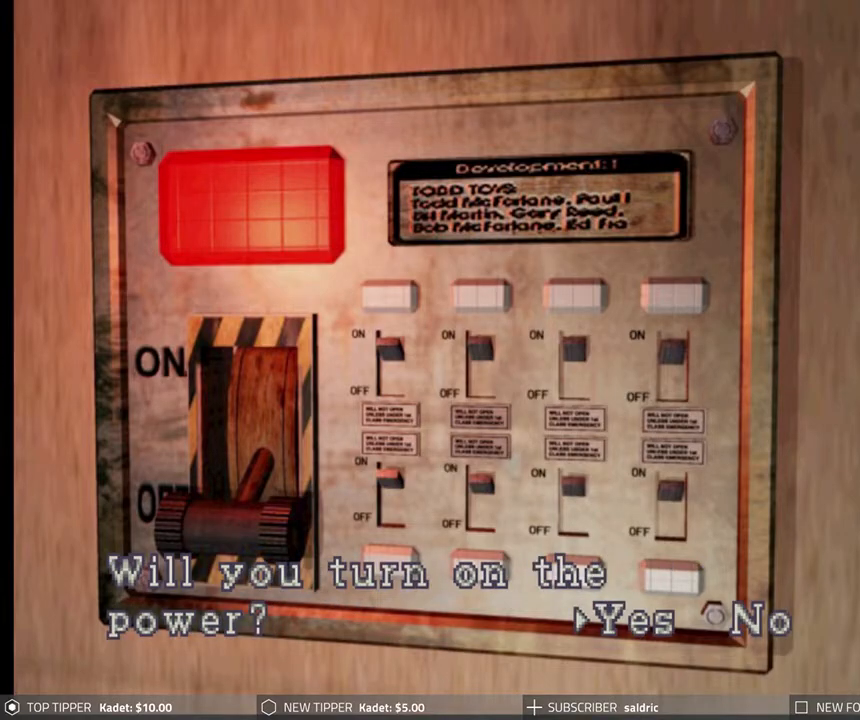
{"buttons": [], "left_stick": "center", "events": [[83, "CROSS", "up"], [150, "CROSS", "down"], [250, "CROSS", "up"], [300, "CROSS", "down"], [433, "CROSS", "up"]]}
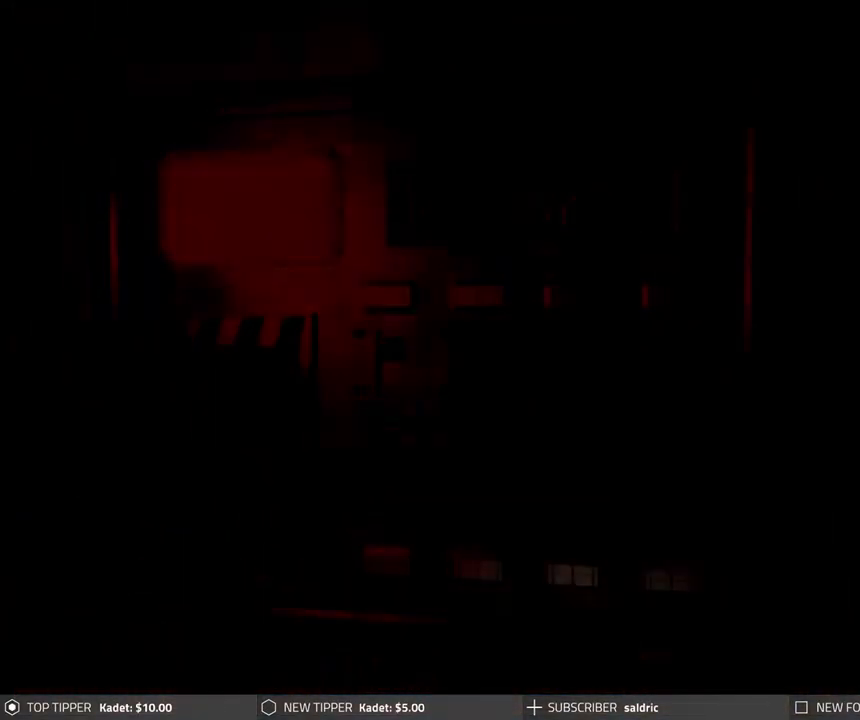
{"buttons": ["DPAD_RIGHT"], "left_stick": "center", "events": [[450, "DPAD_RIGHT", "down"]]}
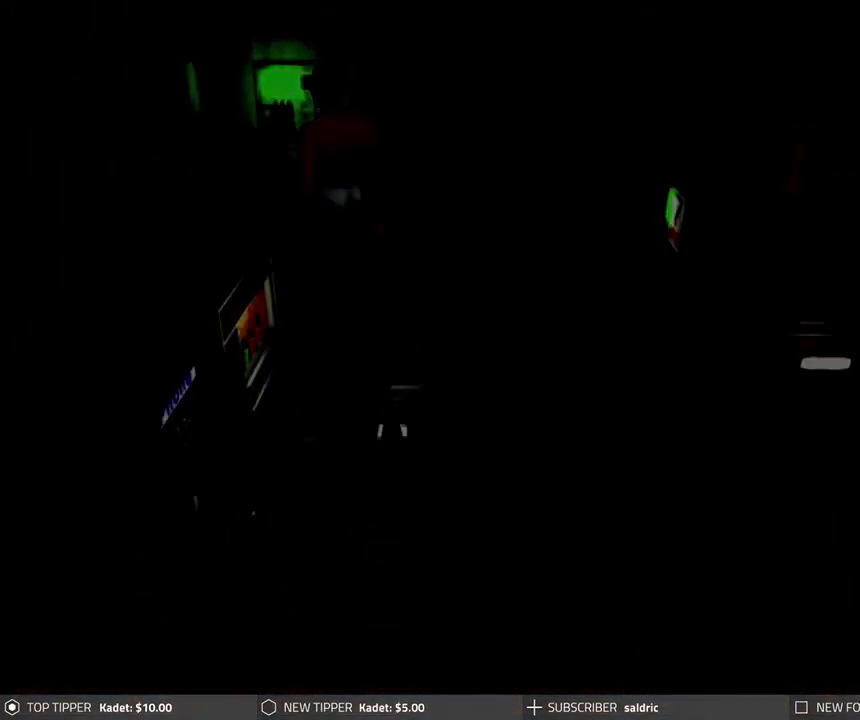
{"buttons": ["DPAD_RIGHT"], "left_stick": "center", "events": []}
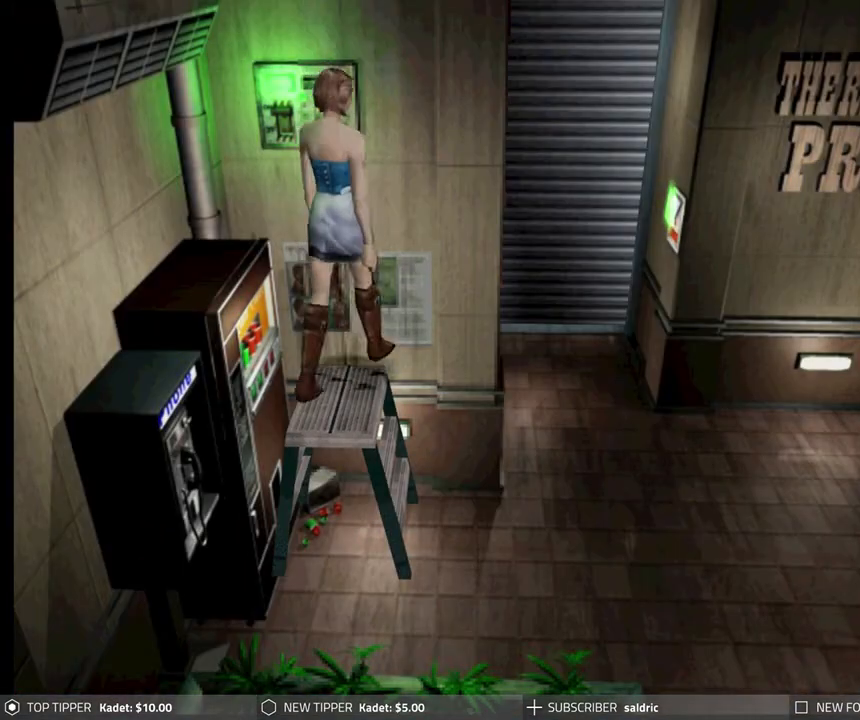
{"buttons": ["DPAD_UP"], "left_stick": "center", "events": [[350, "CROSS", "down"], [350, "DPAD_UP", "down"], [417, "DPAD_RIGHT", "up"], [433, "CROSS", "up"]]}
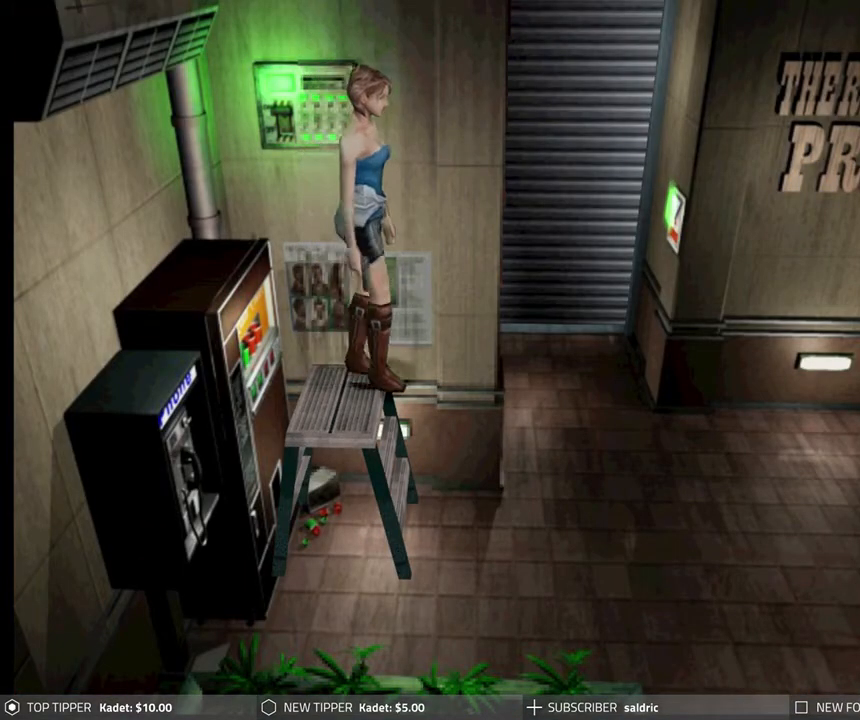
{"buttons": [], "left_stick": "center", "events": [[17, "CROSS", "down"], [133, "CROSS", "up"], [200, "CROSS", "down"], [233, "DPAD_UP", "up"], [300, "CROSS", "up"], [383, "CROSS", "down"], [467, "CROSS", "up"]]}
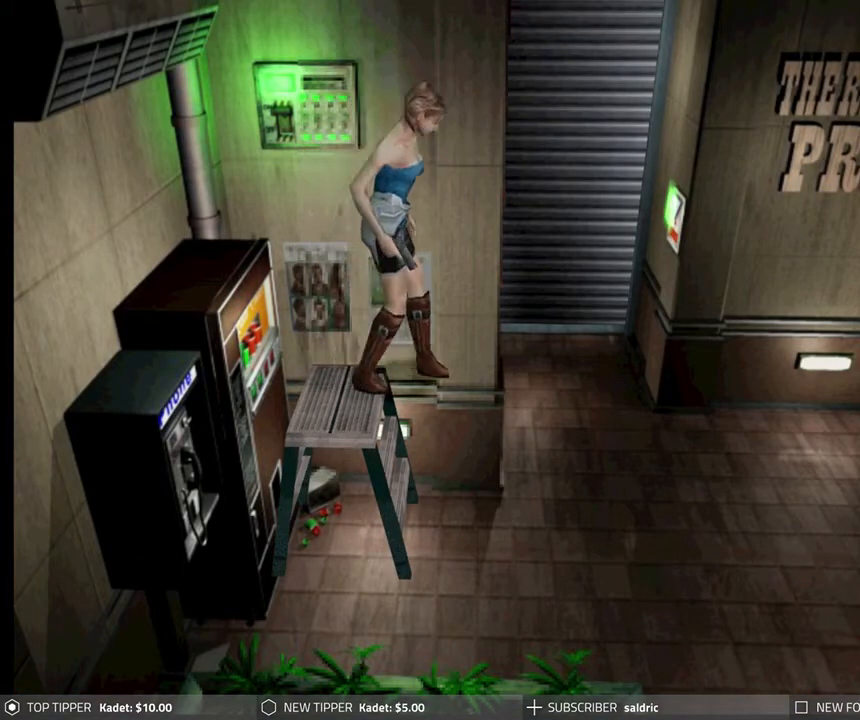
{"buttons": ["DPAD_RIGHT"], "left_stick": "center", "events": [[33, "CROSS", "down"], [150, "CROSS", "up"], [250, "DPAD_RIGHT", "down"]]}
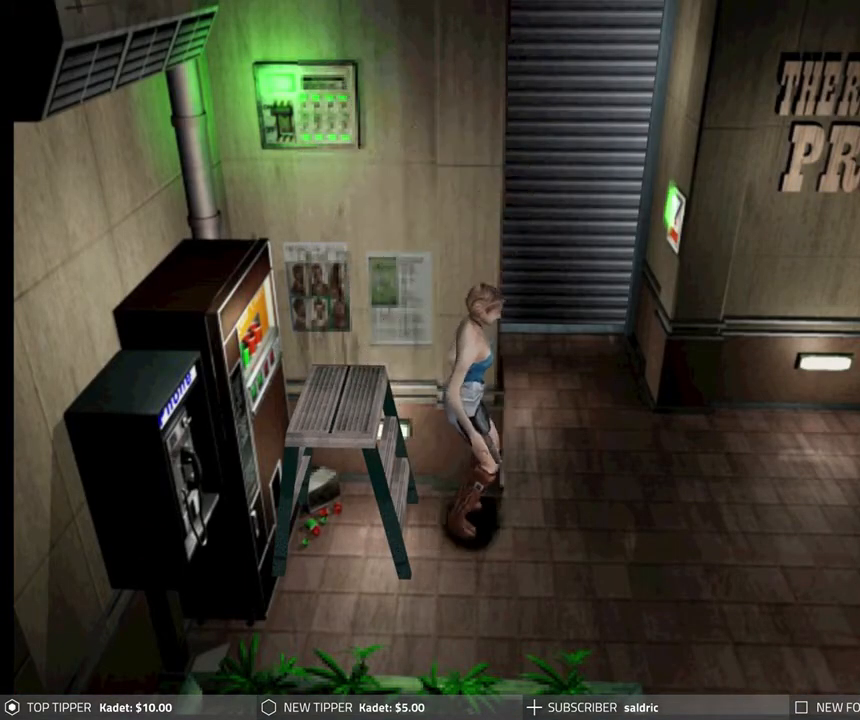
{"buttons": ["DPAD_RIGHT"], "left_stick": "center", "events": []}
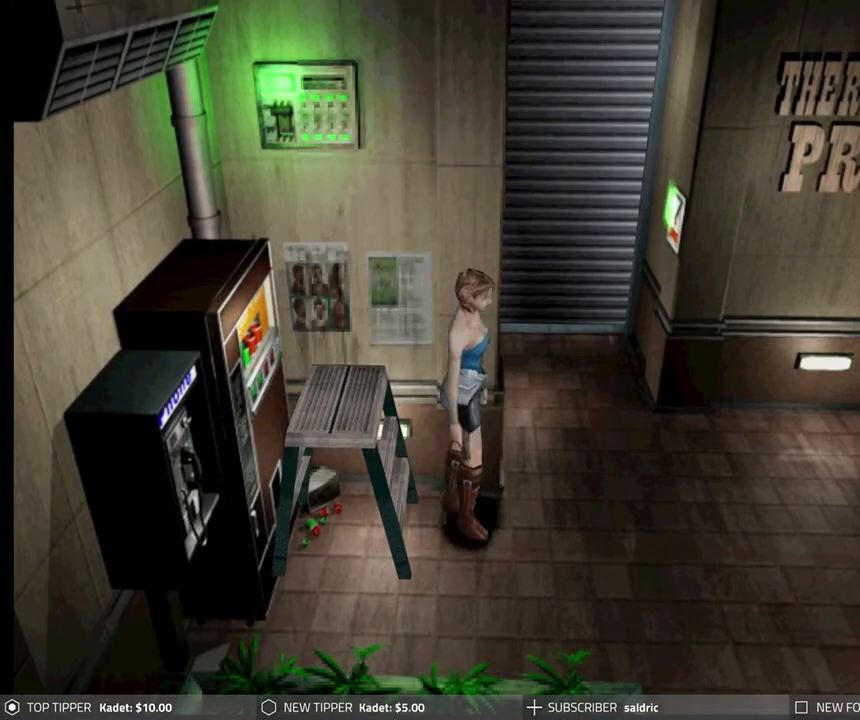
{"buttons": ["DPAD_DOWN", "DPAD_RIGHT"], "left_stick": "center", "events": [[417, "DPAD_DOWN", "down"]]}
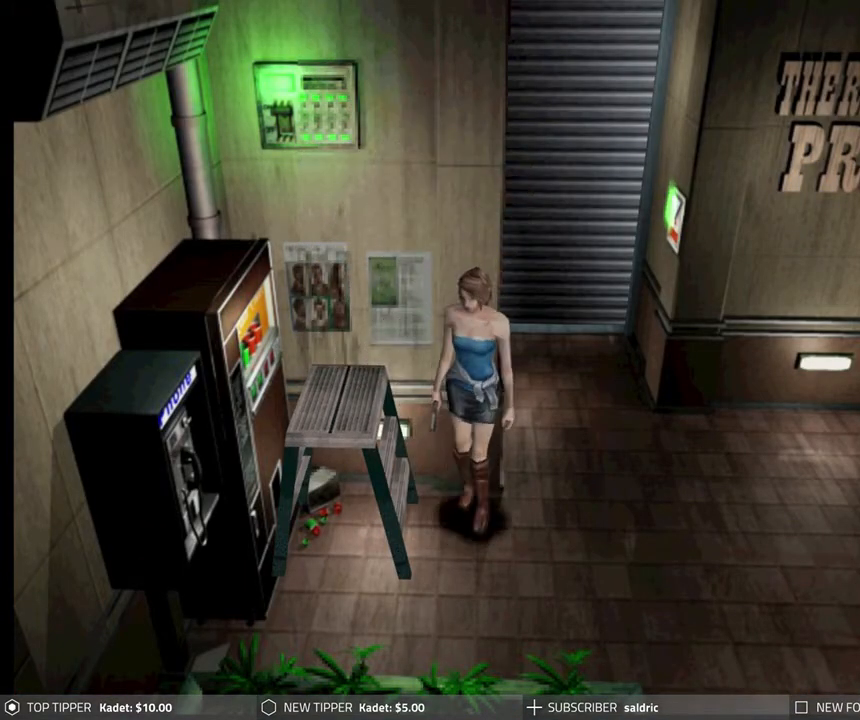
{"buttons": ["DPAD_DOWN"], "left_stick": "center", "events": [[300, "DPAD_RIGHT", "up"]]}
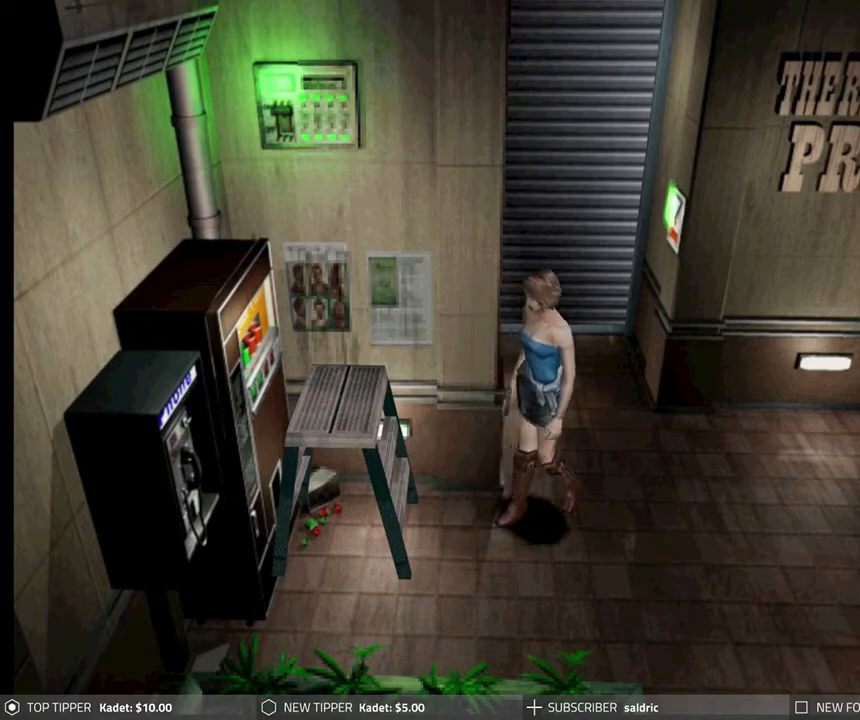
{"buttons": ["DPAD_DOWN", "DPAD_LEFT"], "left_stick": "center", "events": [[33, "DPAD_RIGHT", "down"], [217, "DPAD_RIGHT", "up"], [233, "DPAD_LEFT", "down"]]}